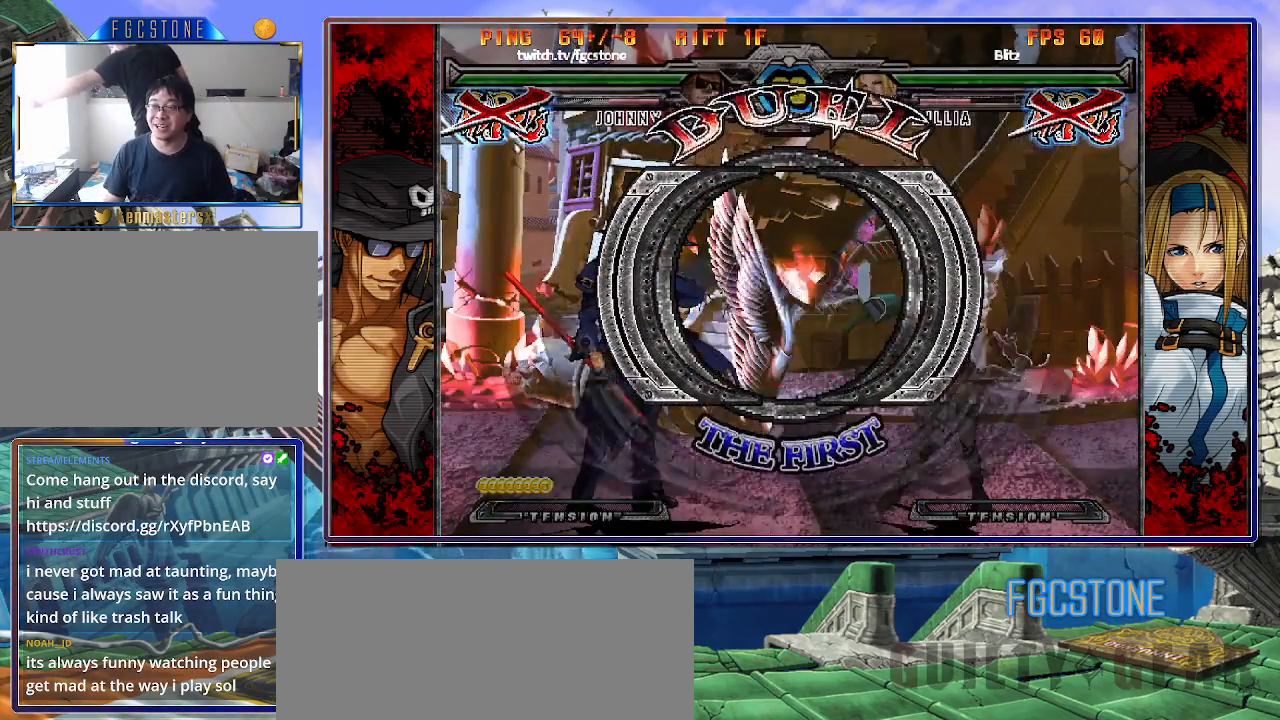
Gameplay with a controller (arcade stick); each line is a JSON object with the inputs held at the frame after it. "events" lists button and stick changes between this image and that frame as [ms after this image, input, new state], when the widget could be followed in between. Not read: L3 R3.
{"buttons": [], "left_stick": "left", "events": [[67, "left_stick", "left"]]}
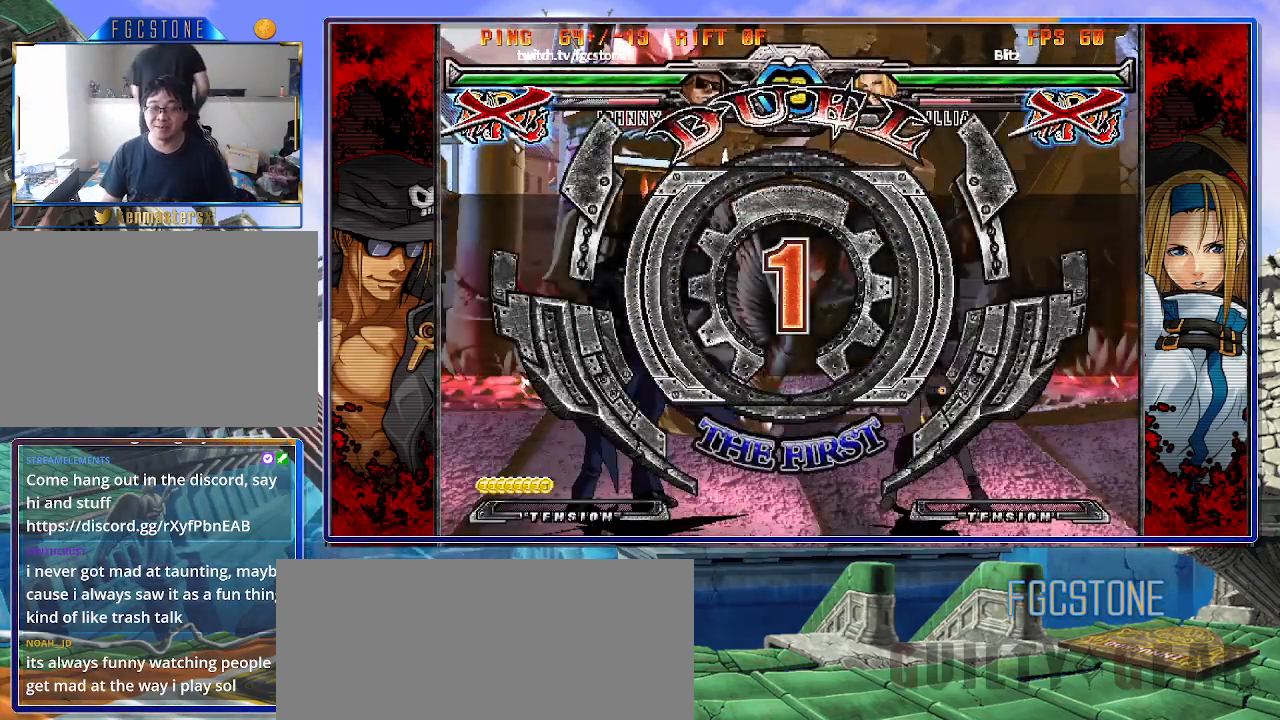
{"buttons": [], "left_stick": "left", "events": []}
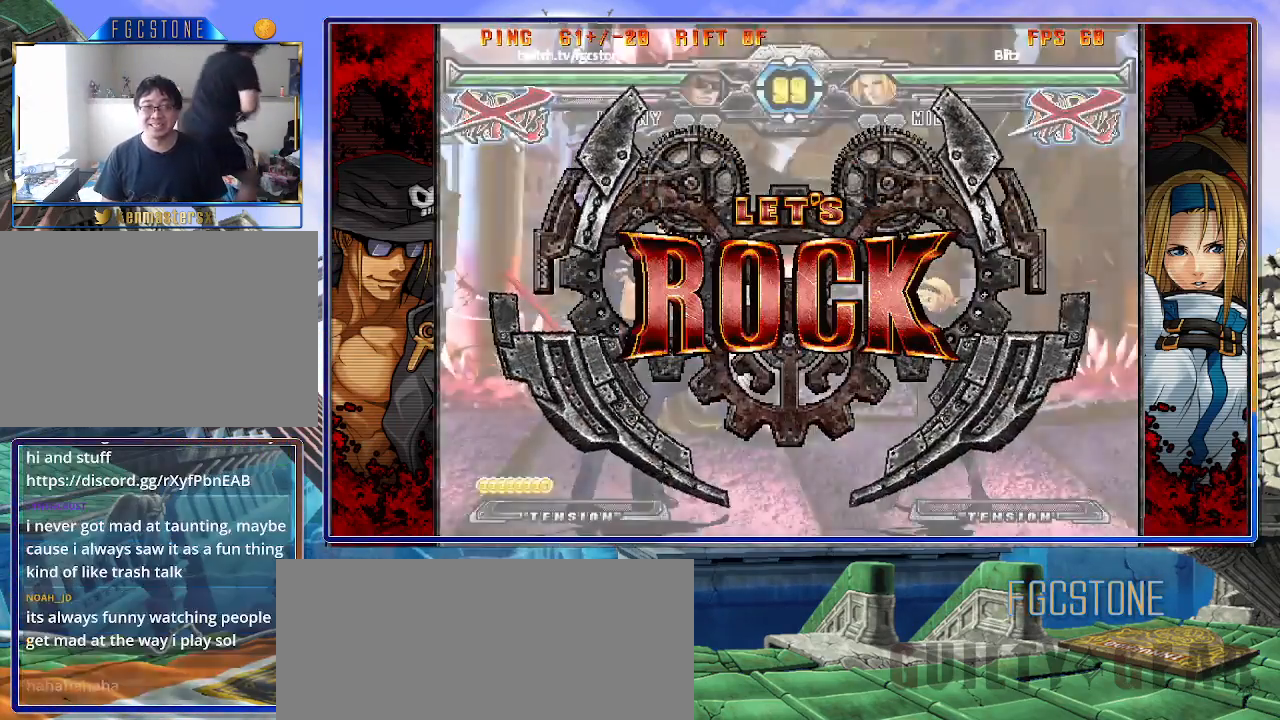
{"buttons": [], "left_stick": "right", "events": [[267, "left_stick", "center"], [450, "left_stick", "right"]]}
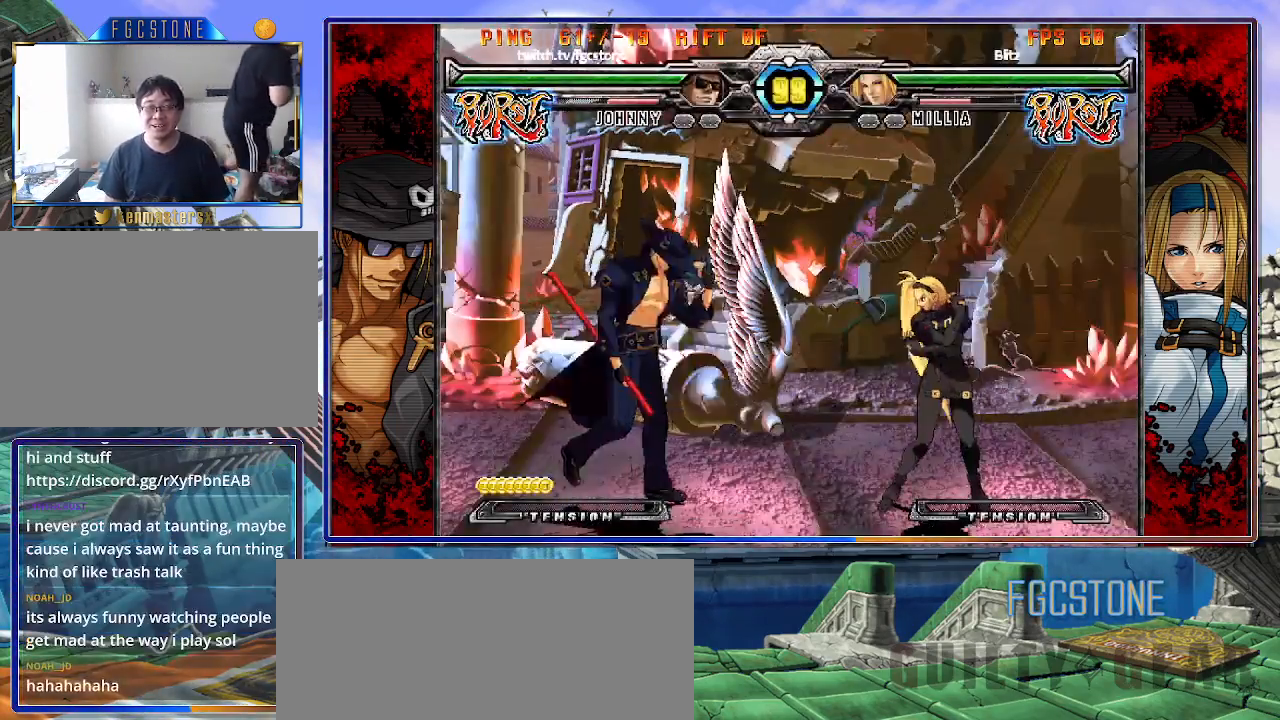
{"buttons": [], "left_stick": "left", "events": [[17, "left_stick", "center"], [67, "left_stick", "right"], [233, "left_stick", "left"], [333, "HS", "down"], [467, "HS", "up"]]}
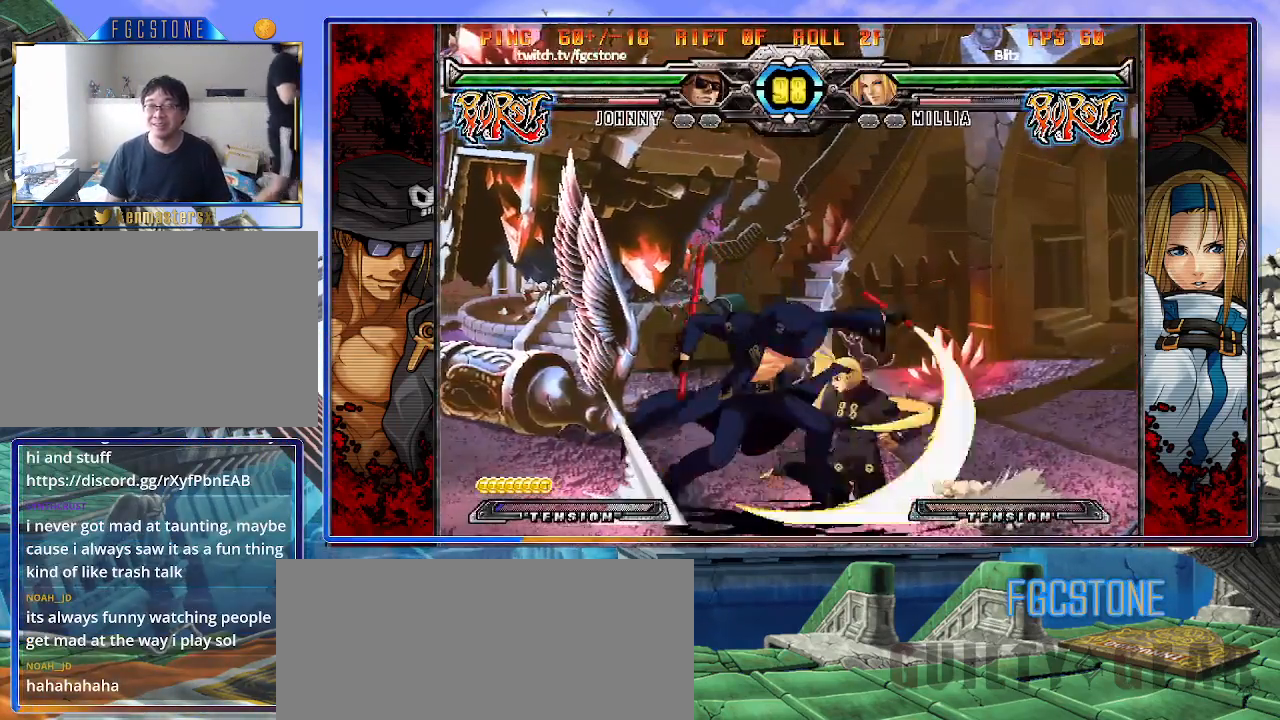
{"buttons": [], "left_stick": "right", "events": [[33, "left_stick", "down"], [117, "left_stick", "right"], [183, "HS", "down"], [200, "left_stick", "center"], [283, "HS", "up"], [467, "left_stick", "right"]]}
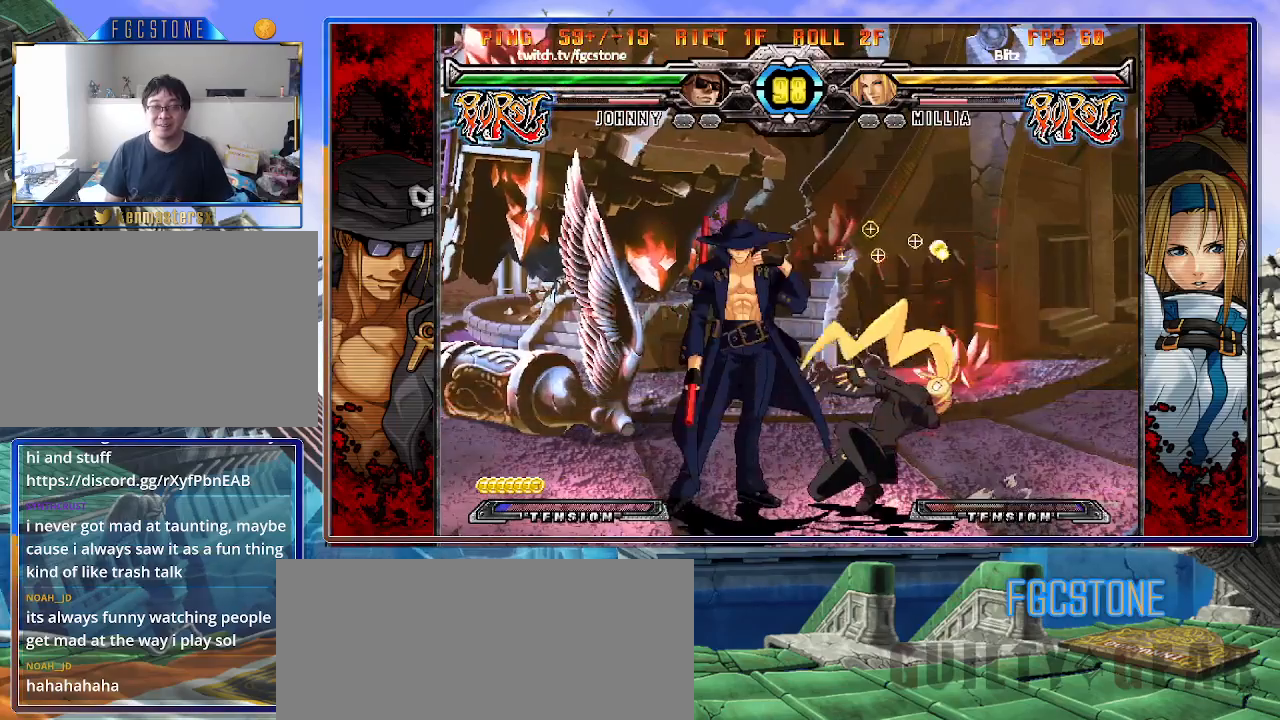
{"buttons": [], "left_stick": "right", "events": [[183, "S", "down"], [267, "S", "up"], [367, "HS", "down"], [483, "HS", "up"]]}
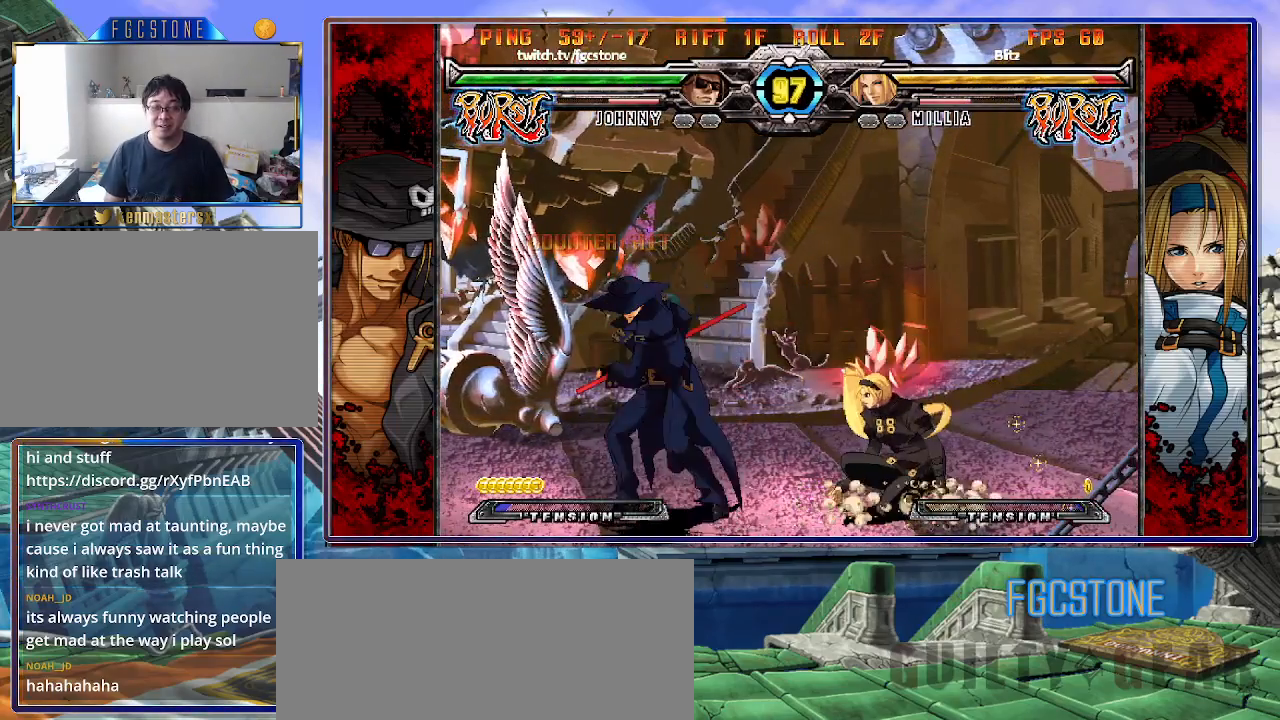
{"buttons": ["HS"], "left_stick": "left", "events": [[150, "left_stick", "left"], [183, "K", "down"], [283, "K", "up"], [367, "HS", "down"], [433, "HS", "up"], [500, "HS", "down"]]}
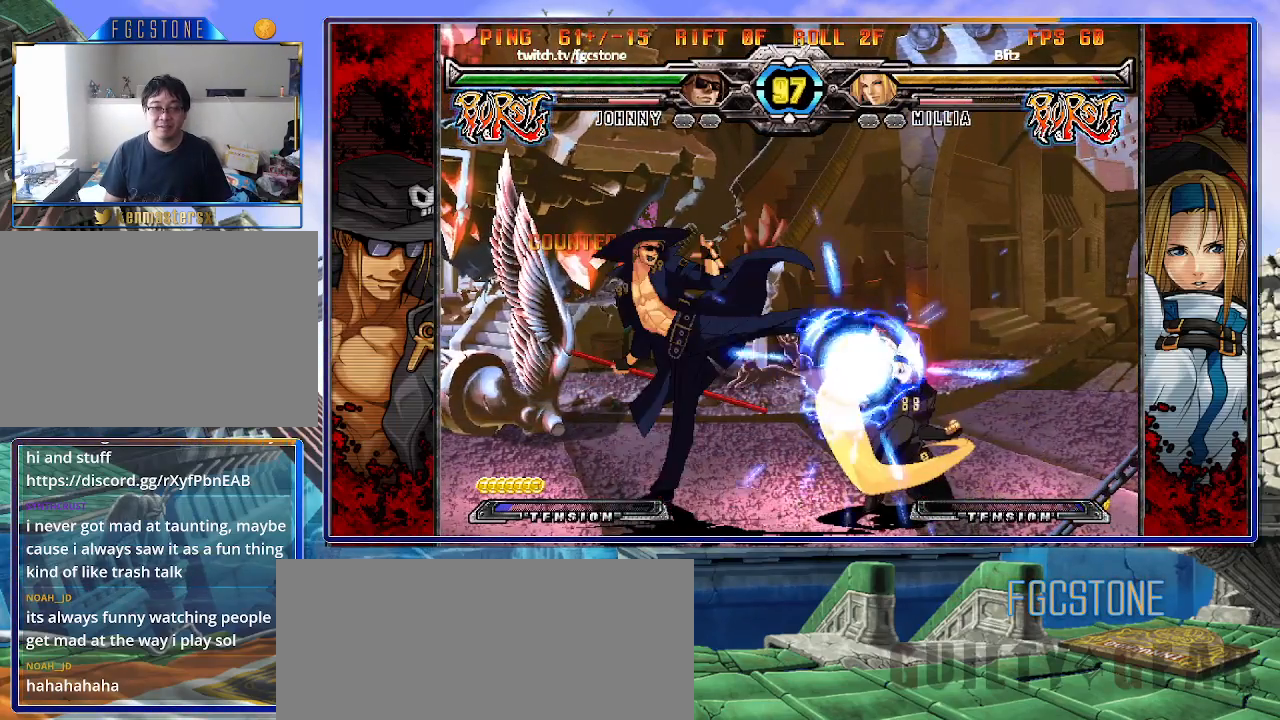
{"buttons": ["K"], "left_stick": "center", "events": [[117, "HS", "up"], [250, "left_stick", "down"], [350, "left_stick", "right"], [367, "K", "down"], [400, "left_stick", "center"]]}
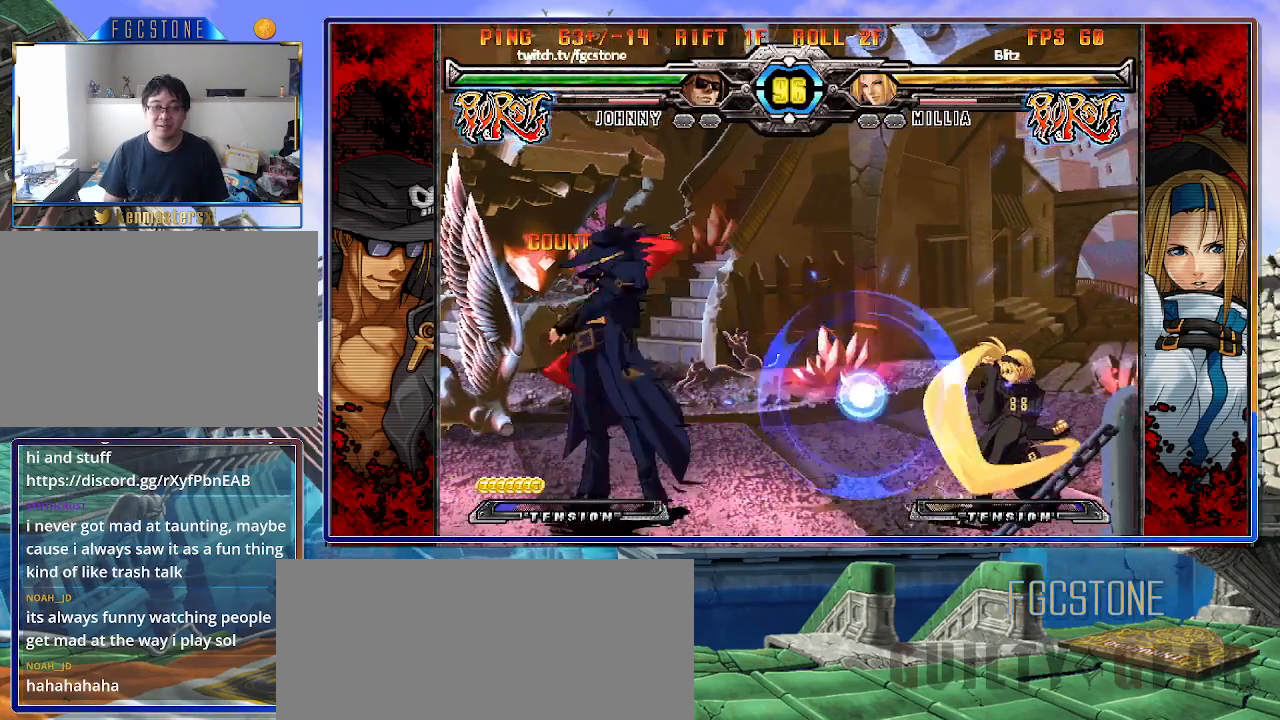
{"buttons": [], "left_stick": "right", "events": [[17, "left_stick", "right"], [33, "HS", "down"], [67, "HS", "up"], [83, "left_stick", "center"], [150, "left_stick", "right"], [267, "K", "up"], [283, "left_stick", "down"], [400, "left_stick", "right"], [433, "HS", "down"], [500, "HS", "up"]]}
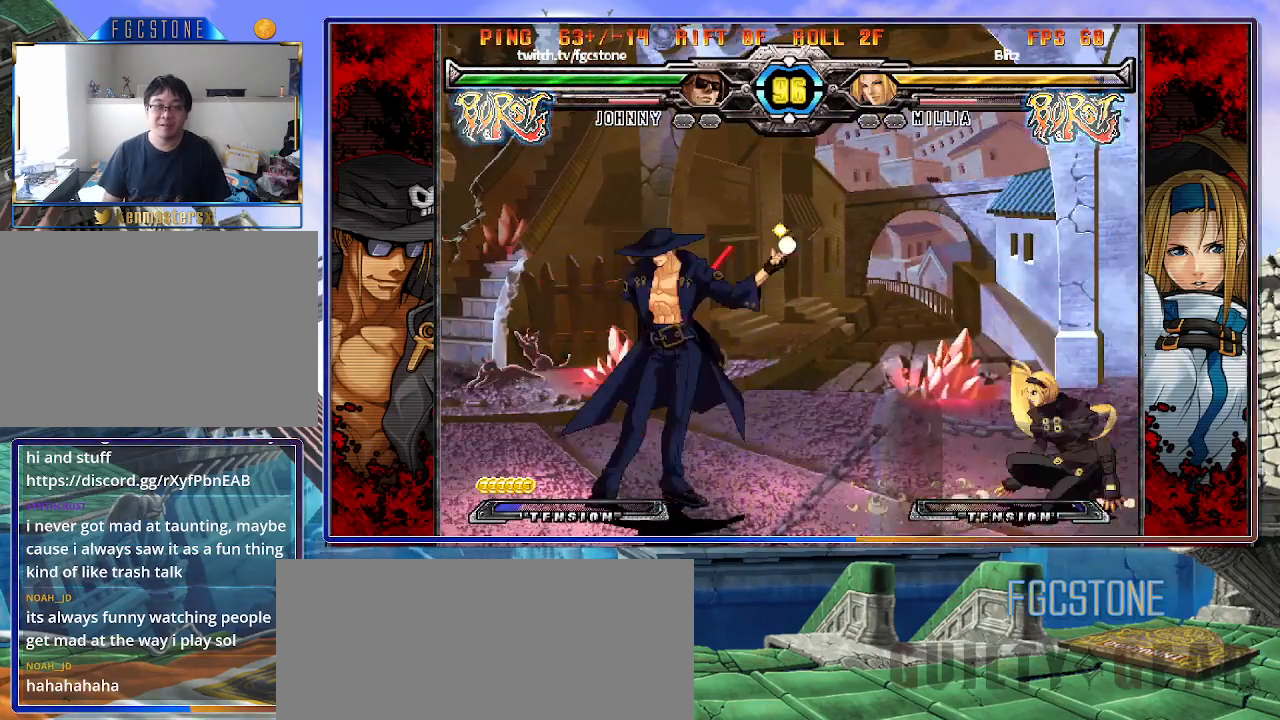
{"buttons": [], "left_stick": "right", "events": [[33, "left_stick", "center"], [150, "left_stick", "right"], [233, "left_stick", "center"], [283, "left_stick", "right"]]}
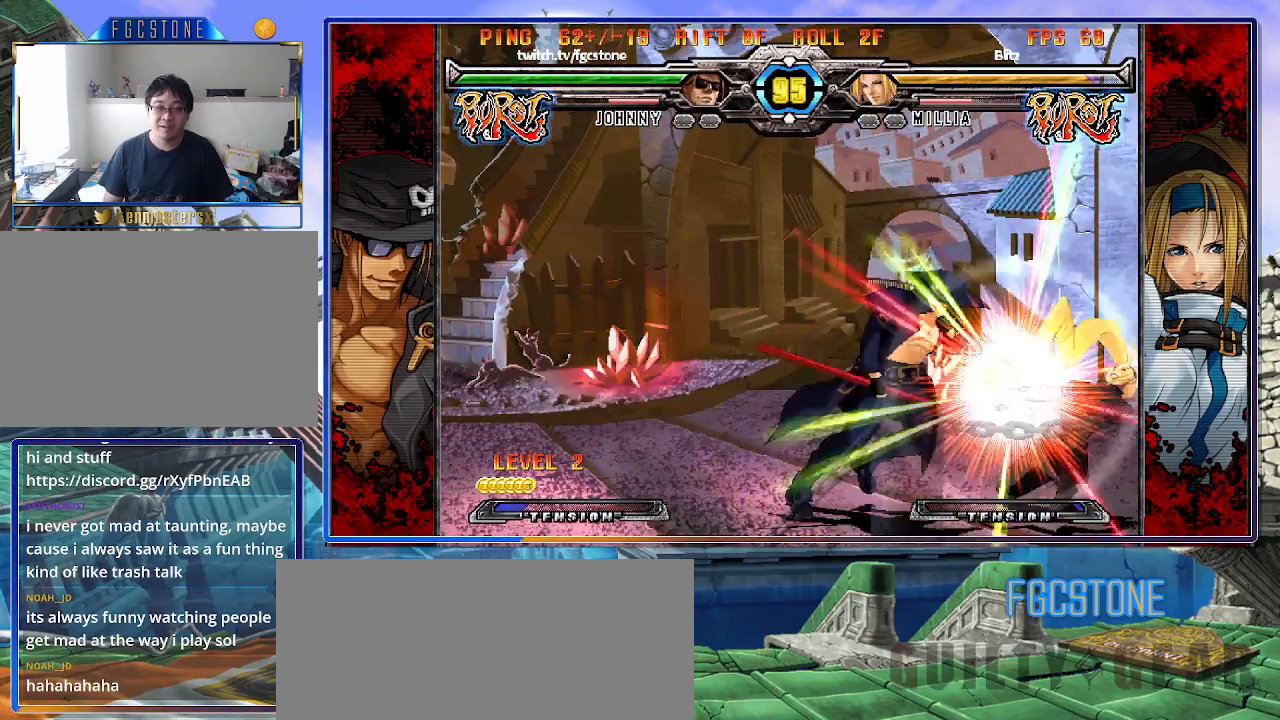
{"buttons": [], "left_stick": "center", "events": [[17, "S", "down"], [117, "S", "up"], [183, "HS", "down"], [317, "HS", "up"], [500, "left_stick", "center"]]}
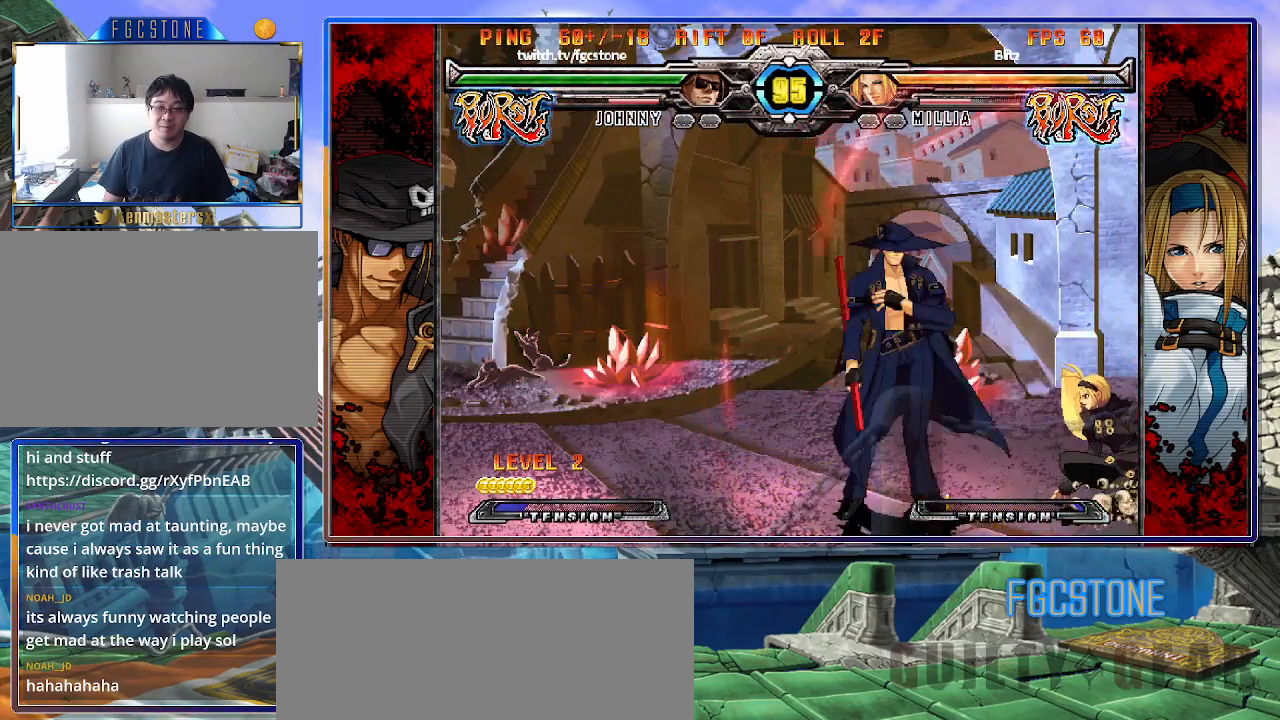
{"buttons": [], "left_stick": "left", "events": [[33, "left_stick", "left"], [67, "K", "down"], [150, "K", "up"], [217, "HS", "down"], [283, "HS", "up"], [350, "HS", "down"], [467, "HS", "up"]]}
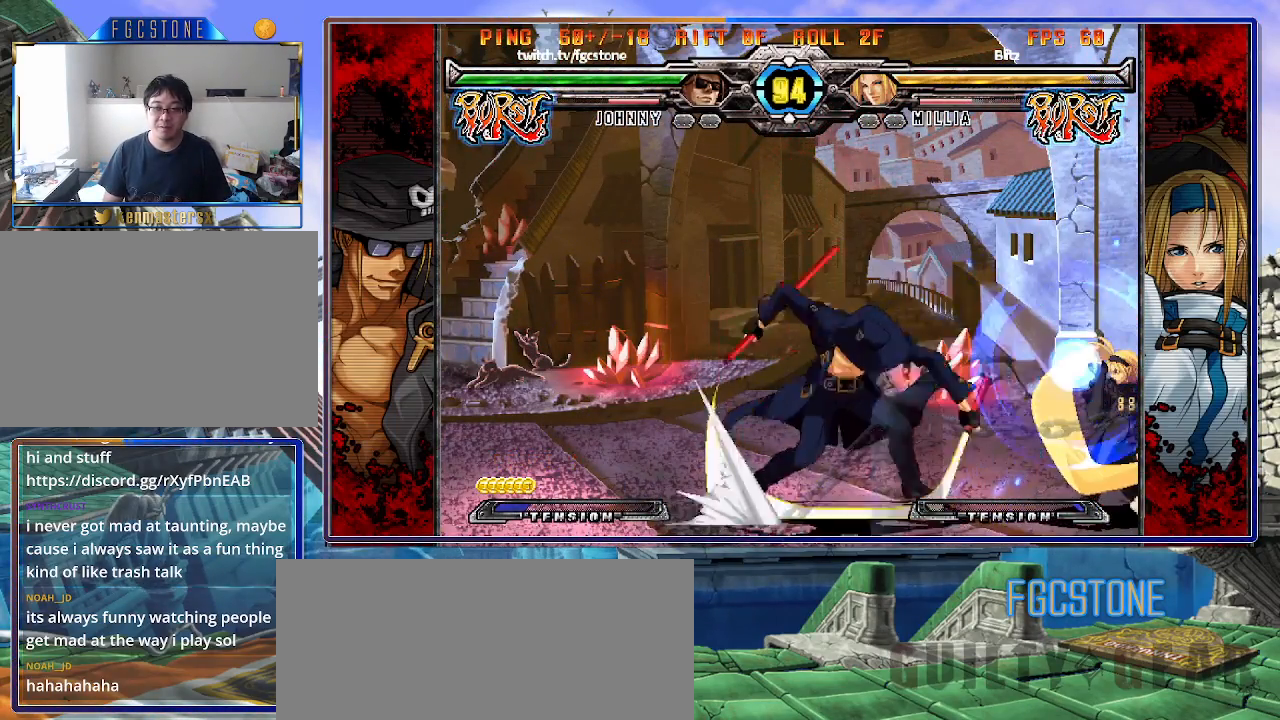
{"buttons": ["K"], "left_stick": "up-right", "events": [[100, "left_stick", "down"], [183, "left_stick", "right"], [217, "K", "down"], [267, "left_stick", "center"], [383, "HS", "down"], [433, "HS", "up"], [467, "left_stick", "up-right"]]}
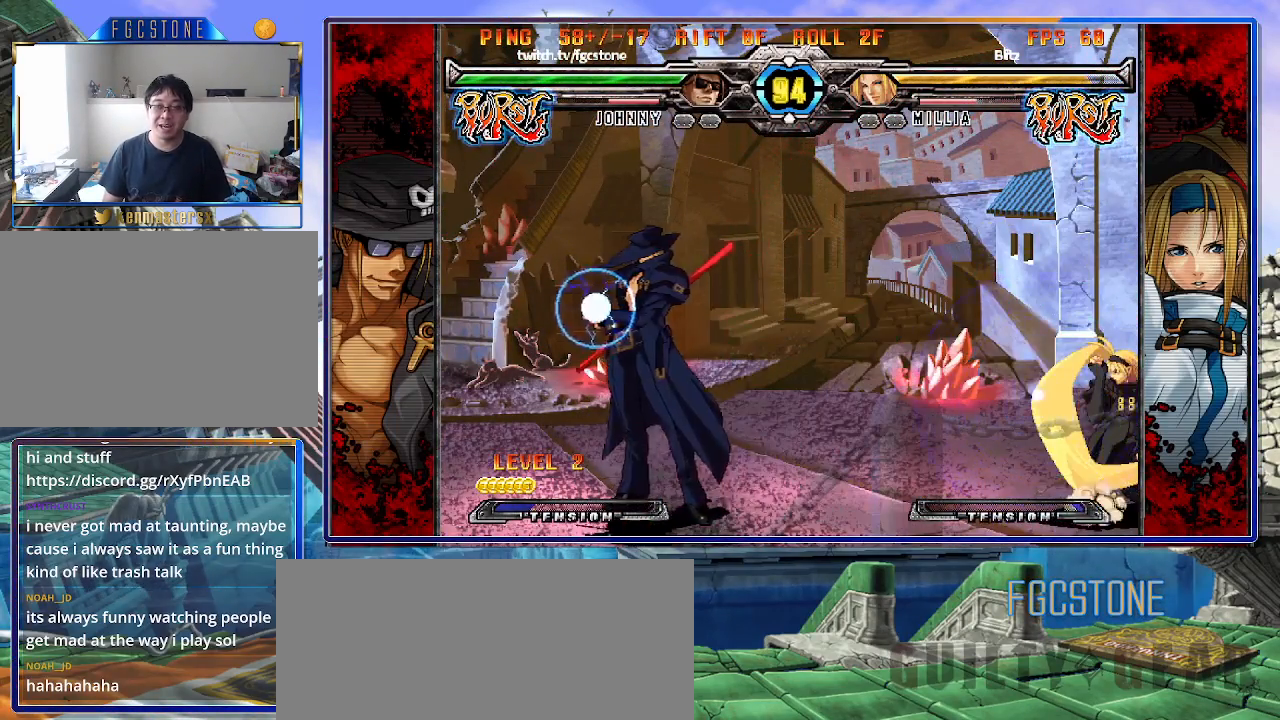
{"buttons": ["K"], "left_stick": "left", "events": [[150, "left_stick", "left"], [283, "HS", "down"], [350, "HS", "up"]]}
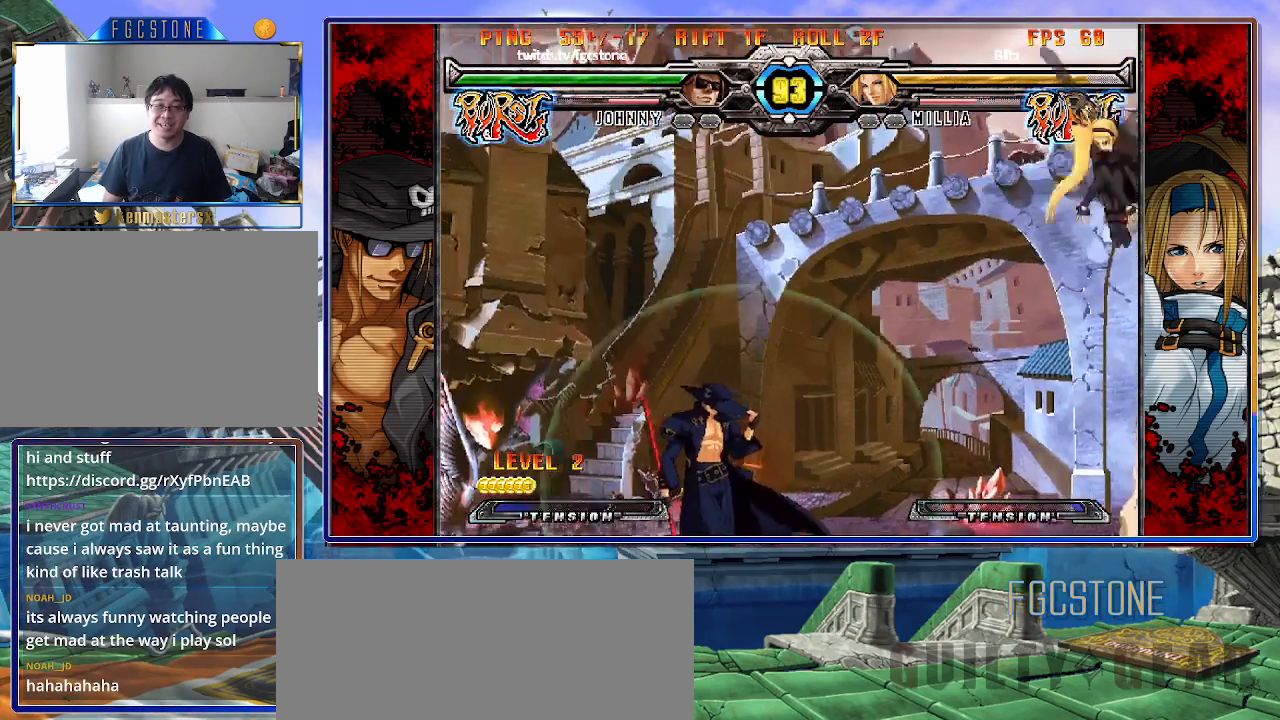
{"buttons": [], "left_stick": "left", "events": [[183, "K", "up"]]}
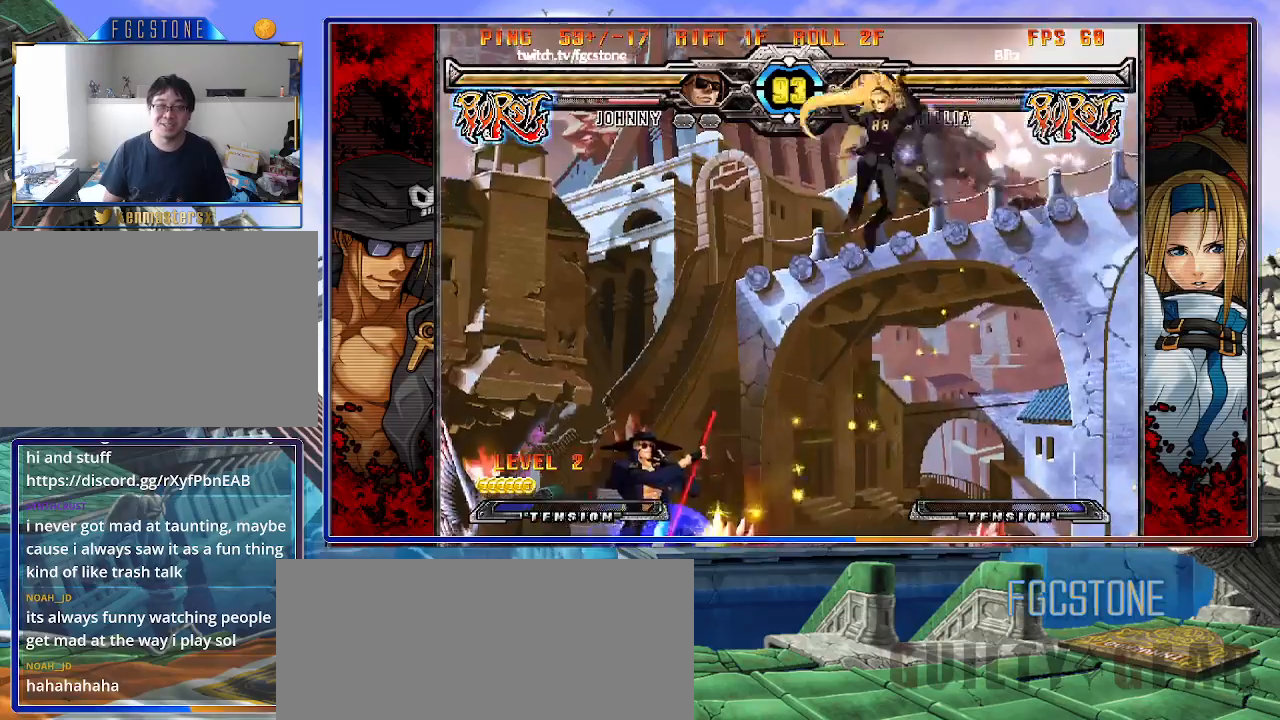
{"buttons": ["K"], "left_stick": "left", "events": [[417, "K", "down"]]}
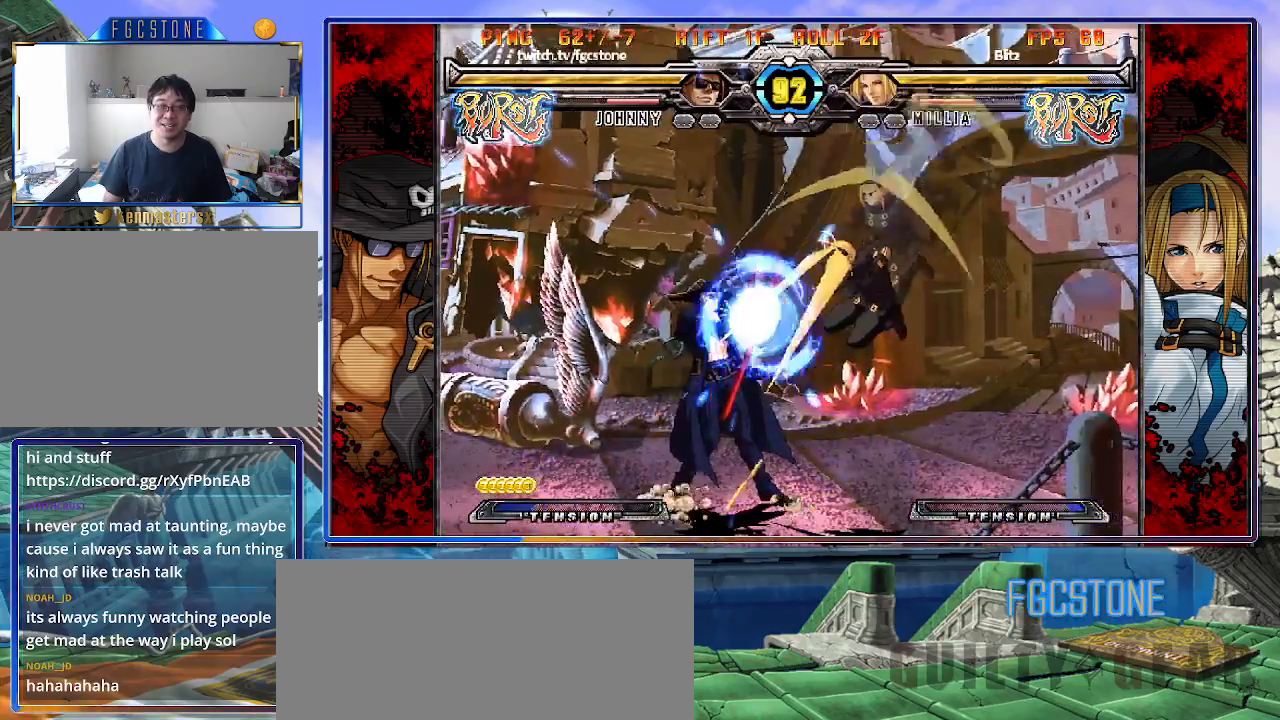
{"buttons": [], "left_stick": "left", "events": [[17, "K", "up"], [183, "K", "down"], [317, "K", "up"]]}
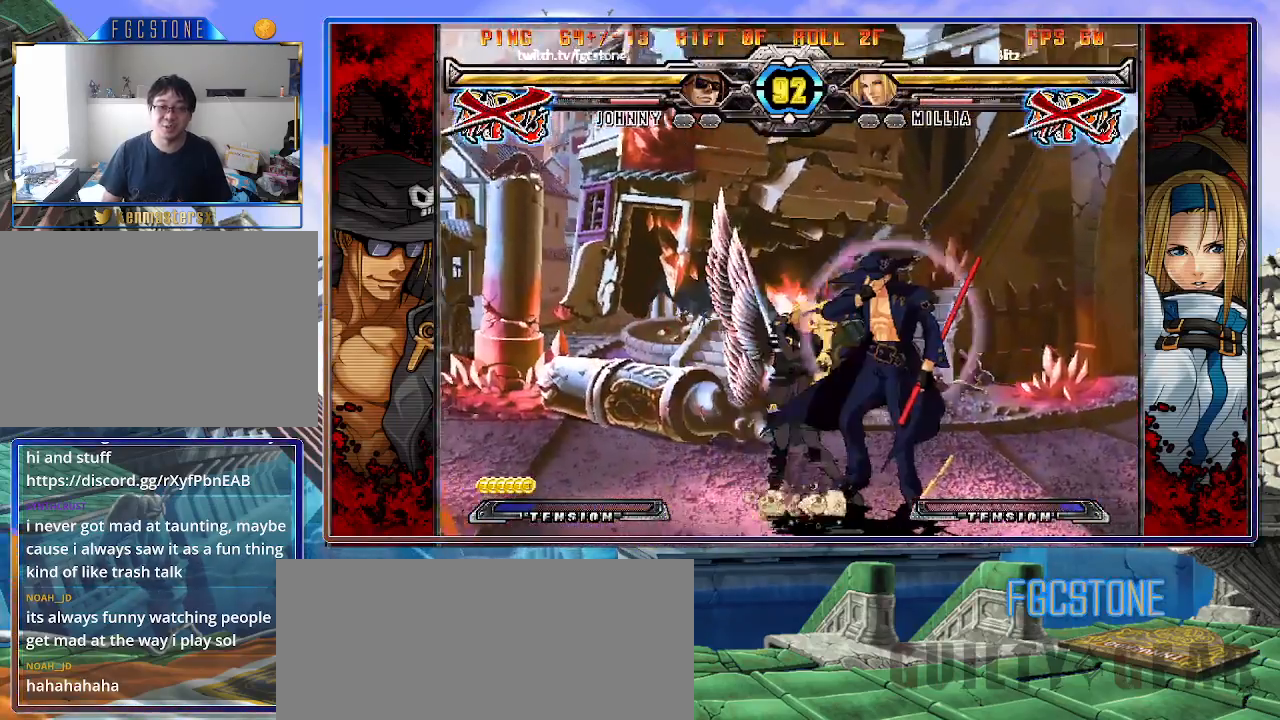
{"buttons": ["K"], "left_stick": "right", "events": [[83, "K", "down"], [167, "K", "up"], [200, "S", "down"], [250, "S", "up"], [350, "S", "down"], [417, "left_stick", "right"], [433, "K", "down"], [433, "S", "up"]]}
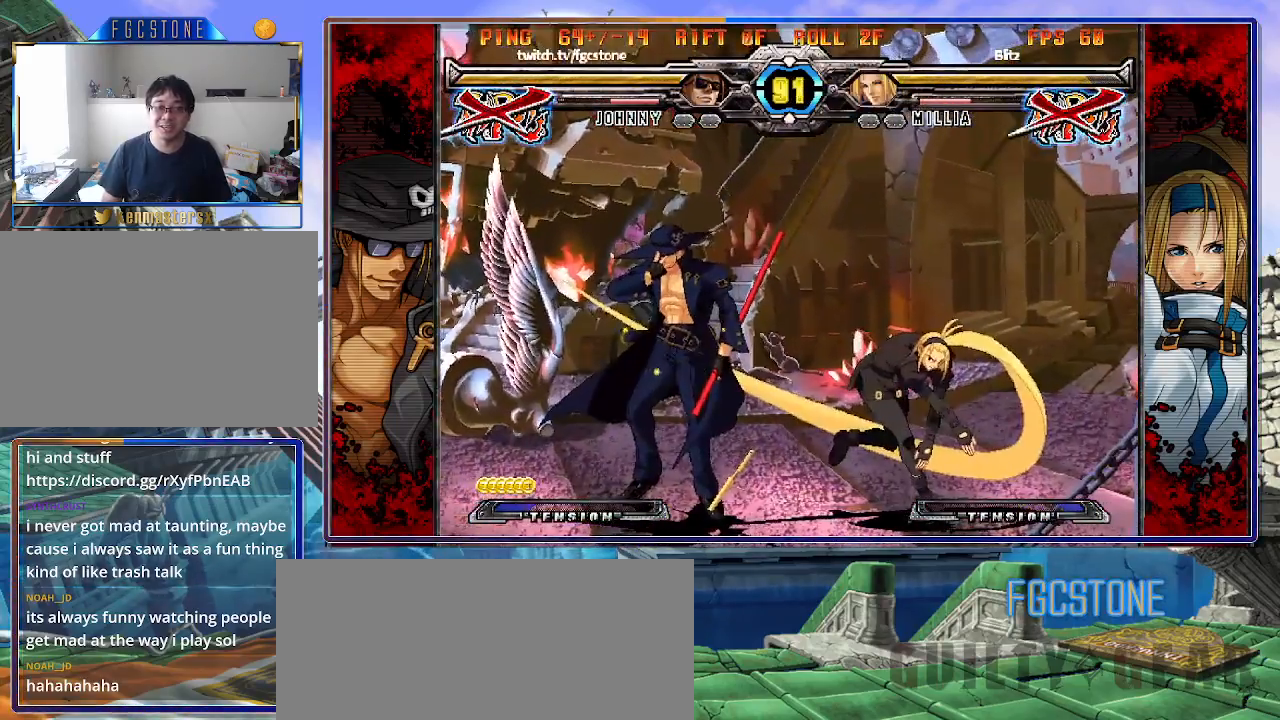
{"buttons": ["K"], "left_stick": "left", "events": [[33, "K", "up"], [33, "S", "down"], [150, "K", "down"], [150, "S", "up"], [150, "left_stick", "left"], [200, "K", "up"], [200, "S", "down"], [283, "K", "down"], [300, "S", "up"], [383, "K", "up"], [383, "S", "down"], [433, "K", "down"], [467, "S", "up"]]}
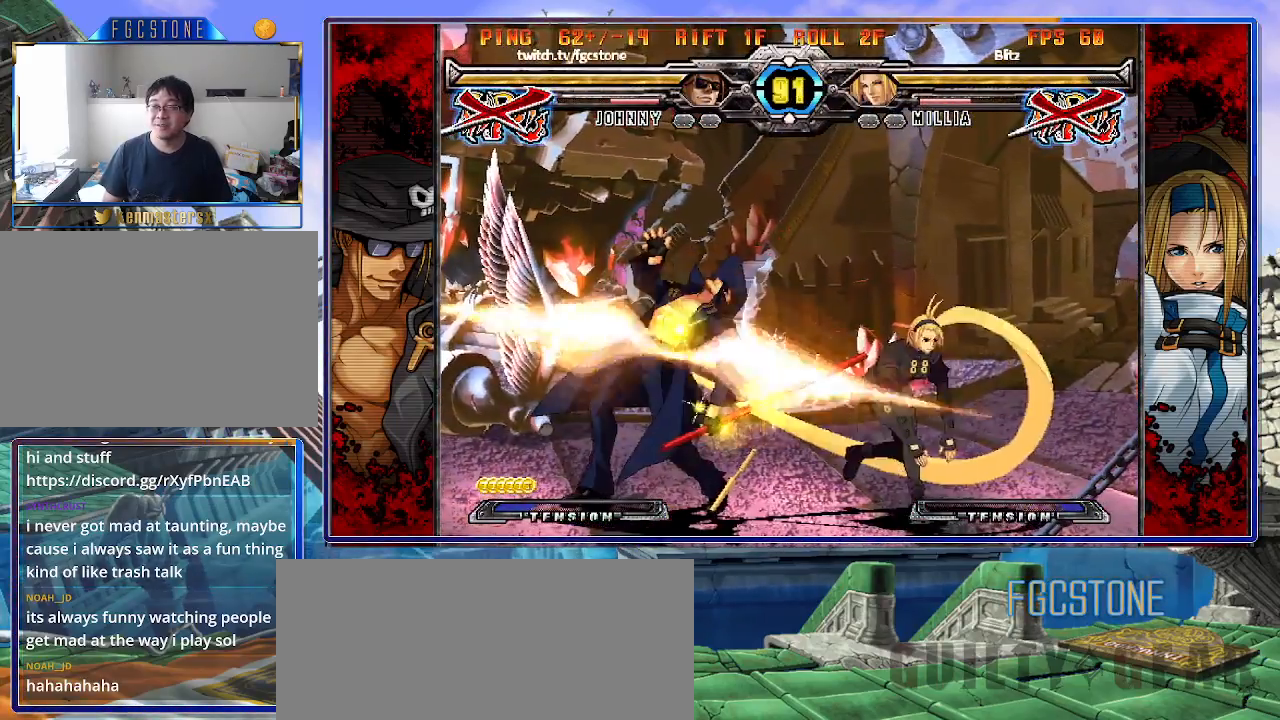
{"buttons": ["K", "S"], "left_stick": "center", "events": [[17, "S", "down"], [33, "K", "up"], [100, "K", "down"], [117, "S", "up"], [167, "left_stick", "center"], [183, "S", "down"], [217, "K", "up"], [267, "K", "down"], [300, "S", "up"], [350, "S", "down"], [367, "K", "up"], [417, "K", "down"], [450, "S", "up"], [500, "S", "down"]]}
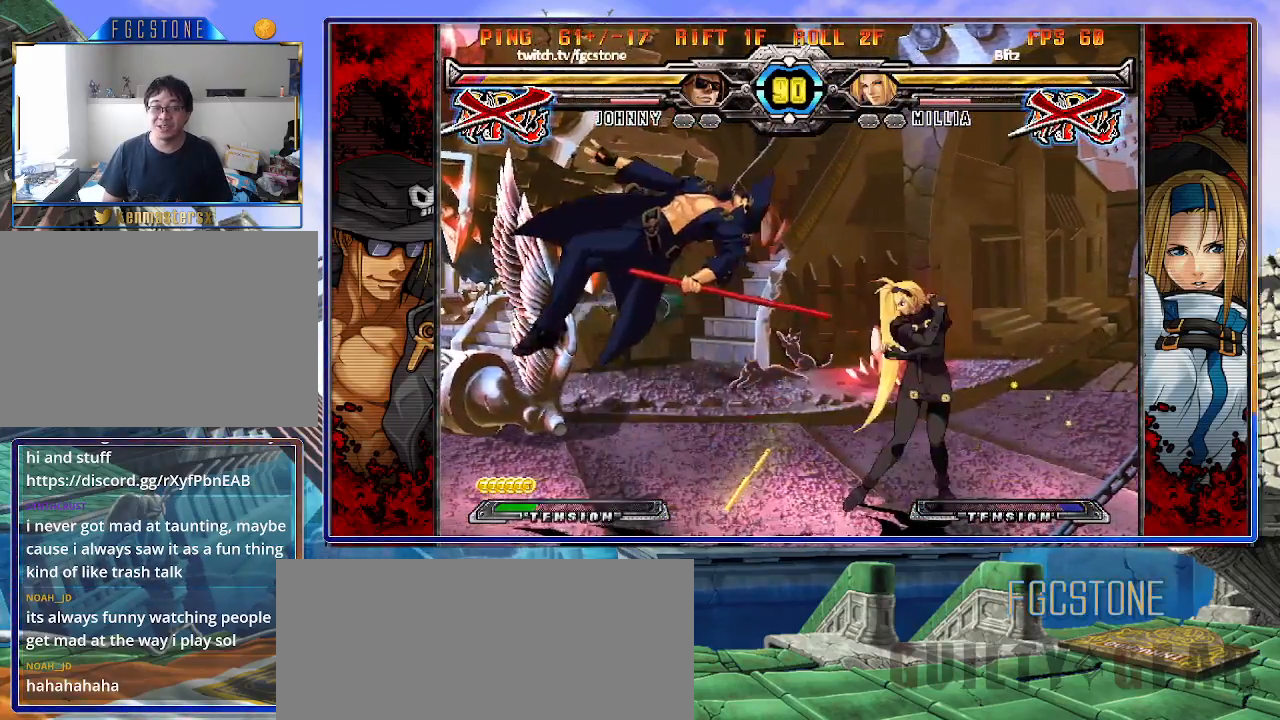
{"buttons": ["S"], "left_stick": "center", "events": [[33, "K", "up"], [67, "K", "down"], [100, "S", "up"], [150, "S", "down"], [183, "K", "up"], [217, "K", "down"], [250, "S", "up"], [300, "S", "down"], [333, "K", "up"], [350, "K", "down"], [417, "S", "up"], [450, "S", "down"], [467, "K", "up"]]}
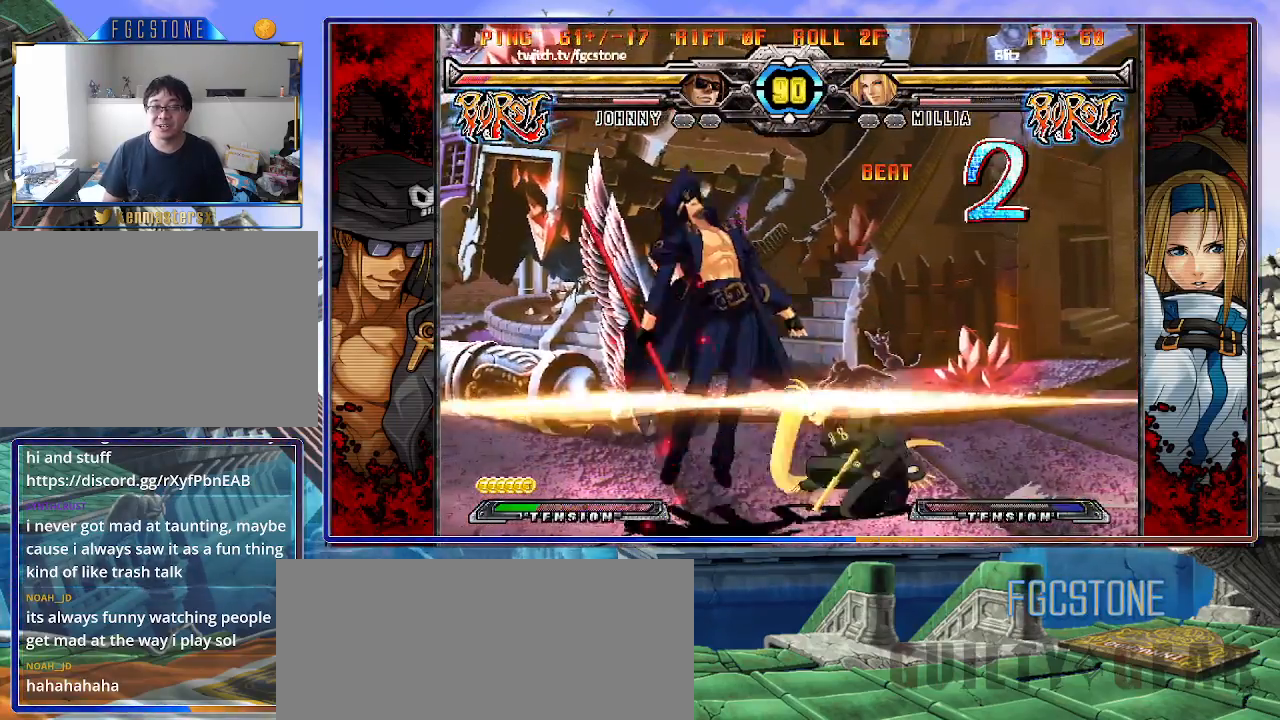
{"buttons": ["K", "P", "S"], "left_stick": "center", "events": [[33, "K", "down"], [67, "S", "up"], [117, "S", "down"], [133, "K", "up"], [183, "K", "down"], [217, "S", "up"], [283, "S", "down"], [300, "K", "up"], [350, "K", "down"], [383, "S", "up"], [433, "S", "down"], [467, "P", "down"]]}
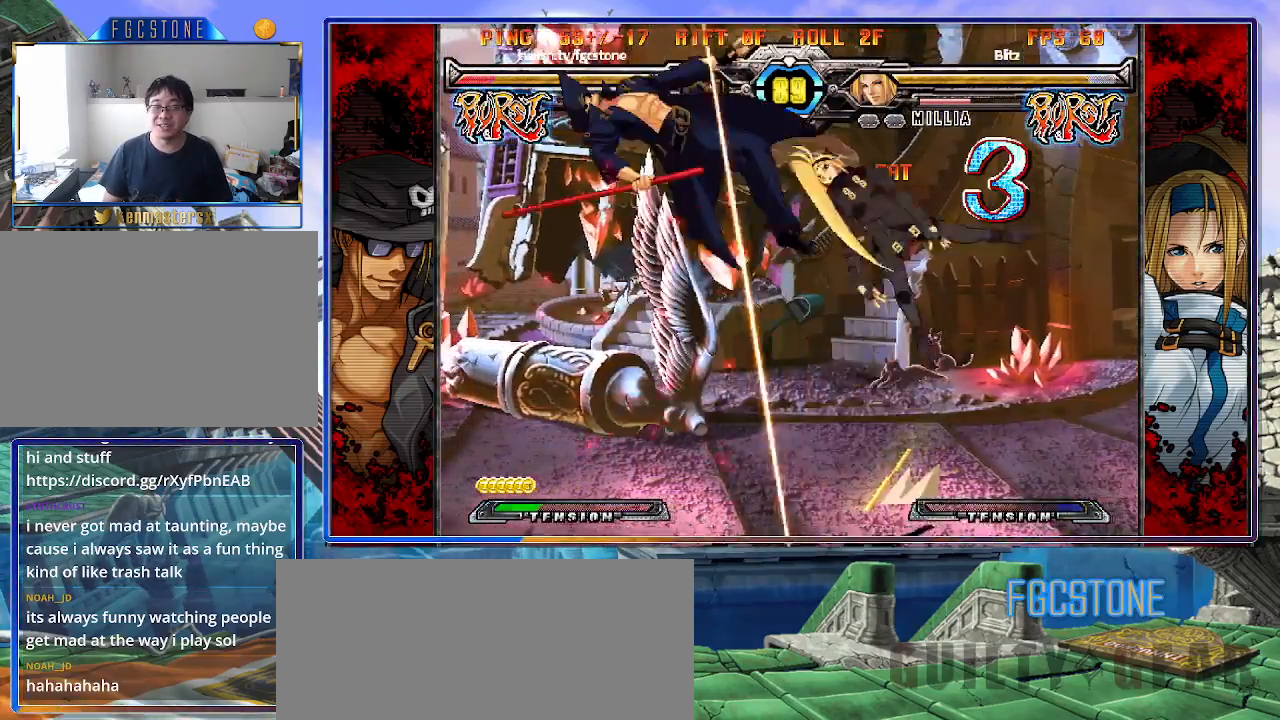
{"buttons": ["K"], "left_stick": "center", "events": [[50, "P", "up"], [67, "K", "up"], [133, "K", "down"], [133, "P", "down"], [167, "S", "up"], [200, "P", "up"], [200, "S", "down"], [217, "K", "up"], [300, "K", "down"], [300, "P", "down"], [300, "S", "up"], [333, "P", "up"], [367, "S", "down"], [400, "K", "up"], [433, "K", "down"], [467, "S", "up"]]}
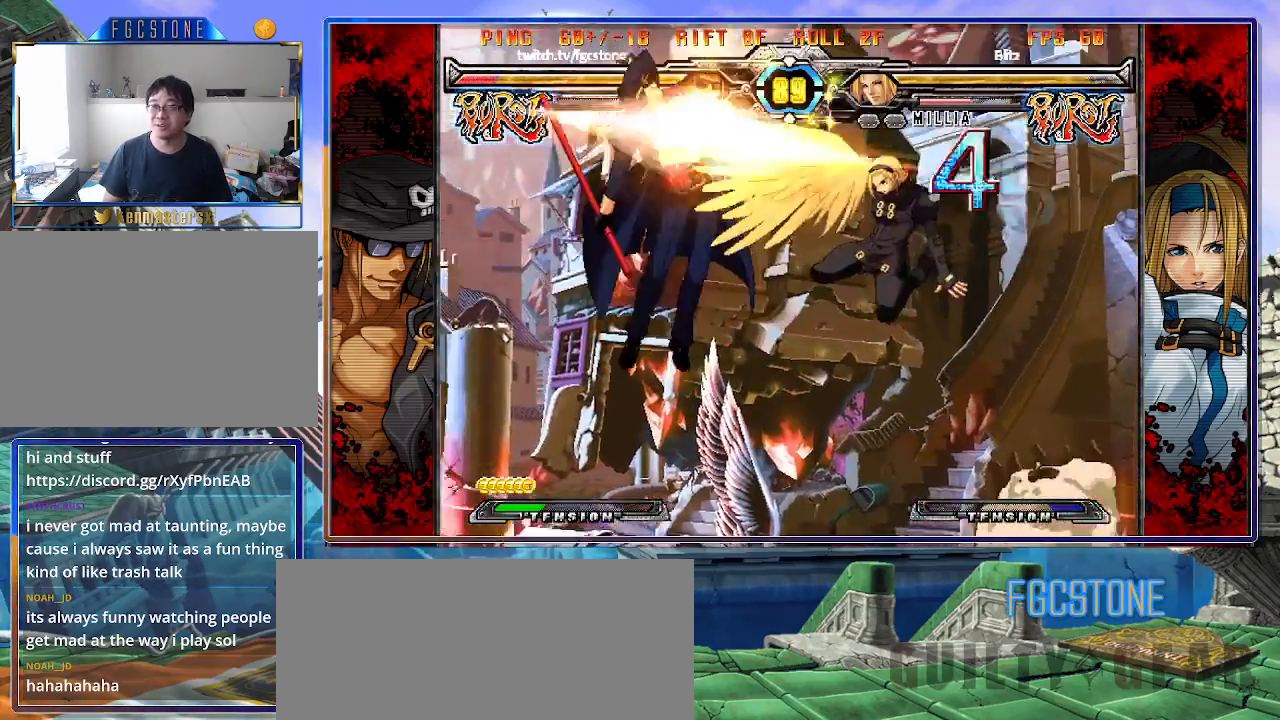
{"buttons": ["K"], "left_stick": "center", "events": [[50, "K", "up"], [50, "S", "down"], [117, "S", "up"], [250, "K", "down"], [333, "S", "down"], [367, "K", "up"], [467, "K", "down"], [467, "S", "up"]]}
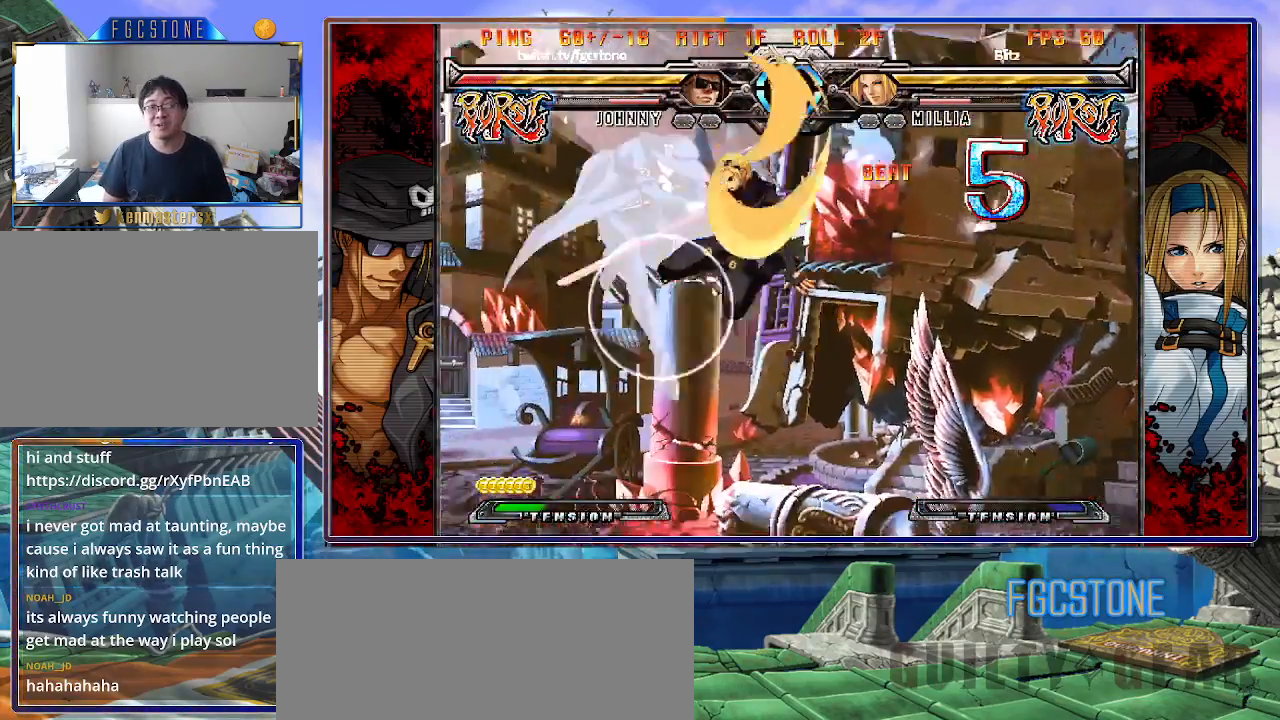
{"buttons": ["K"], "left_stick": "left", "events": [[33, "S", "down"], [67, "K", "up"], [117, "K", "down"], [133, "S", "up"], [200, "S", "down"], [233, "K", "up"], [267, "K", "down"], [300, "S", "up"], [350, "K", "up"], [417, "left_stick", "left"], [433, "K", "down"]]}
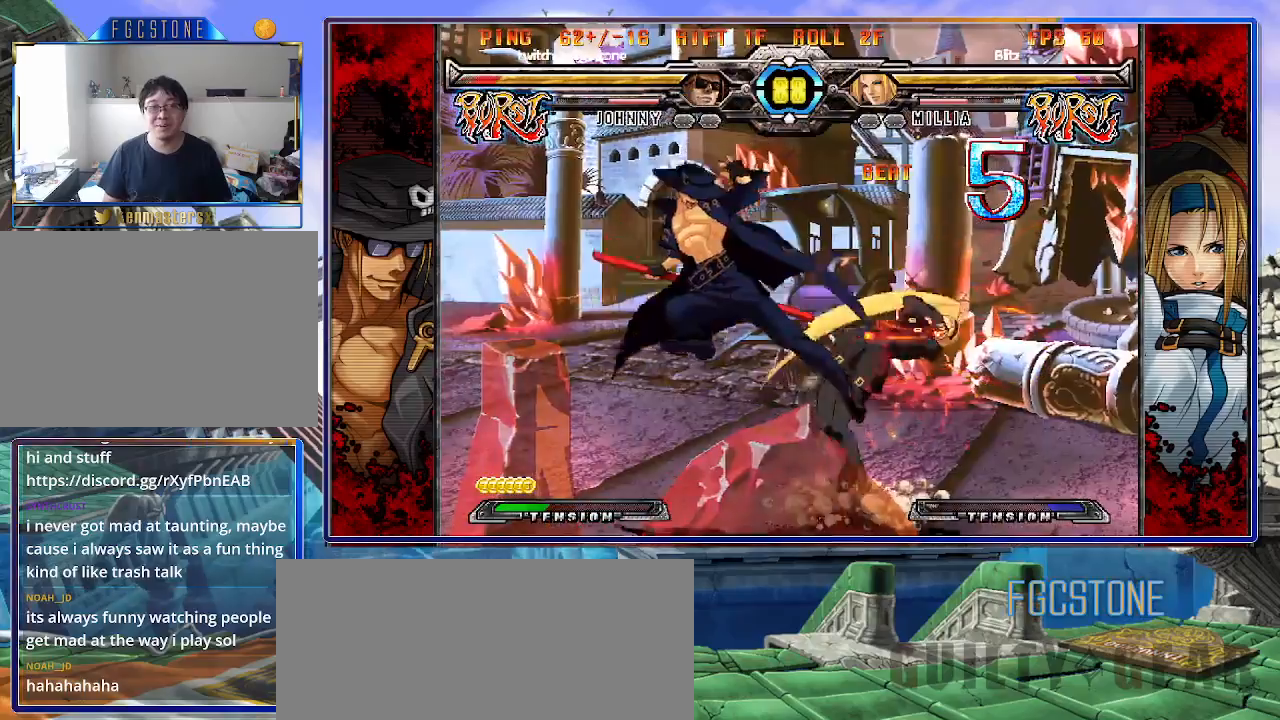
{"buttons": ["HS"], "left_stick": "left", "events": [[33, "K", "up"], [133, "K", "down"], [217, "K", "up"], [283, "HS", "down"], [367, "HS", "up"], [433, "HS", "down"]]}
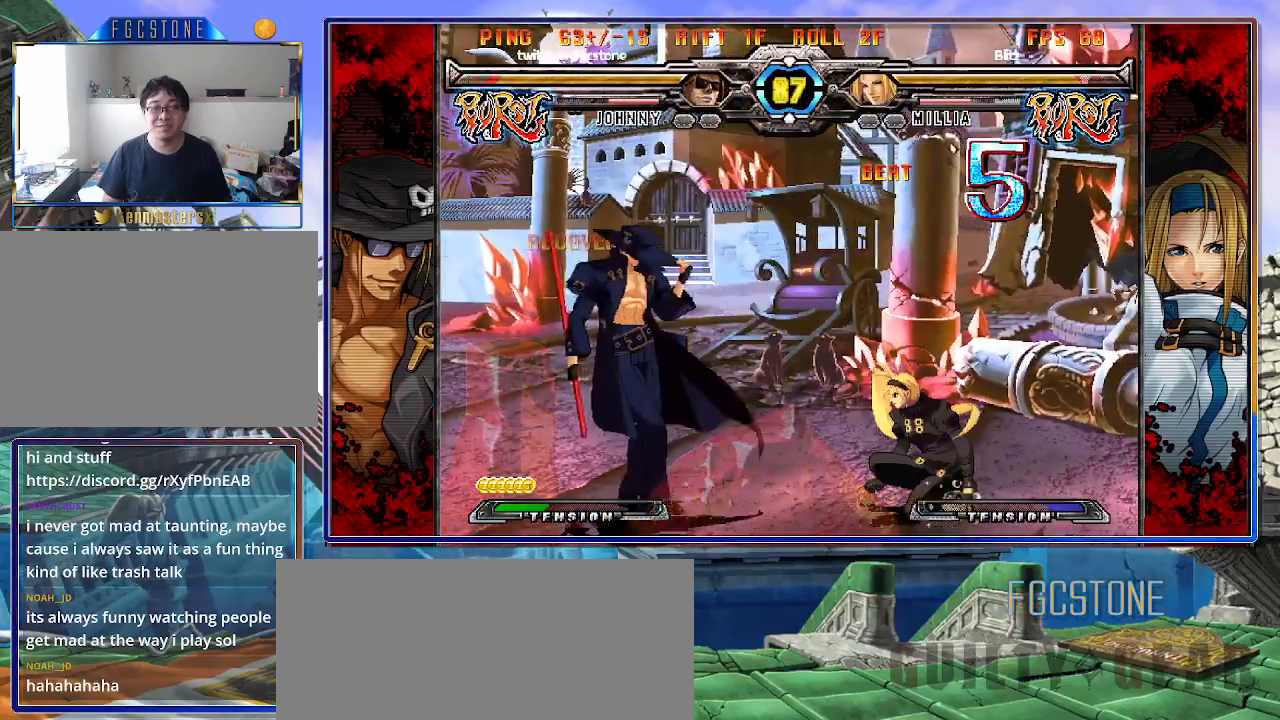
{"buttons": [], "left_stick": "down-right", "events": [[50, "HS", "up"], [217, "HS", "down"], [317, "HS", "up"], [467, "left_stick", "down-right"]]}
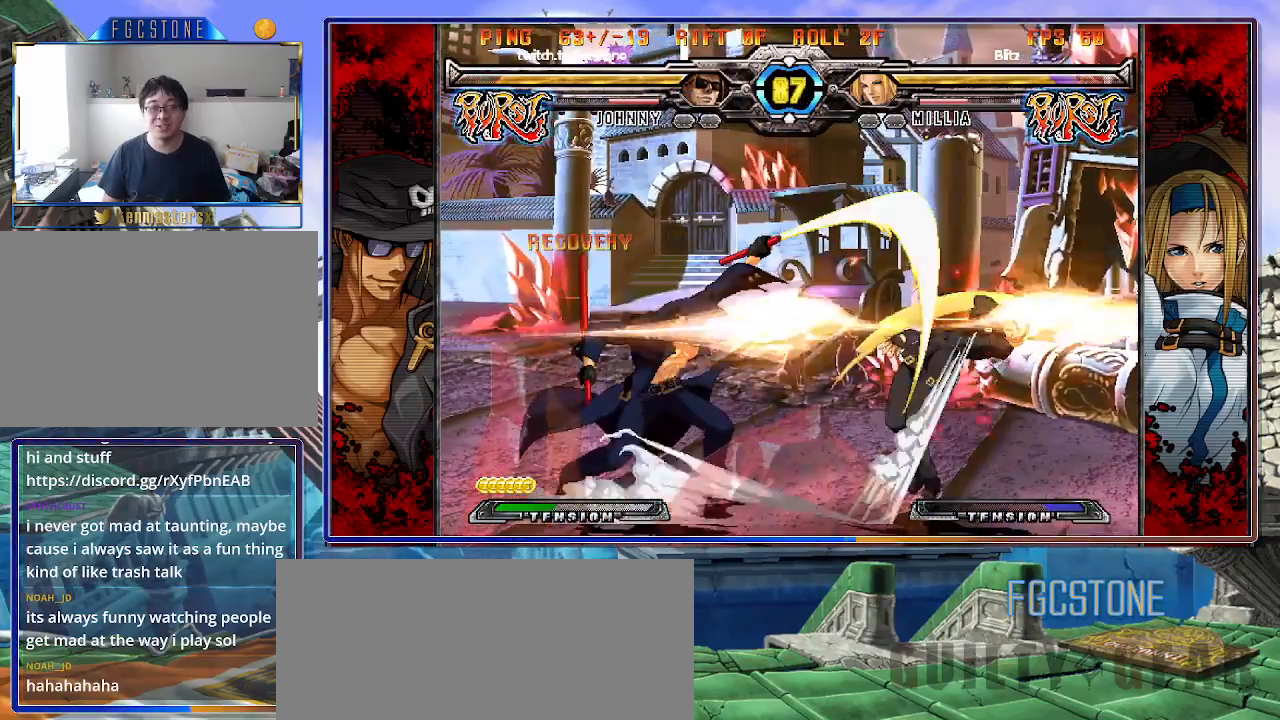
{"buttons": [], "left_stick": "left", "events": [[17, "left_stick", "right"], [50, "K", "down"], [100, "left_stick", "center"], [200, "HS", "down"], [200, "left_stick", "right"], [217, "HS", "up"], [267, "left_stick", "center"], [333, "left_stick", "right"], [467, "K", "up"], [500, "left_stick", "left"]]}
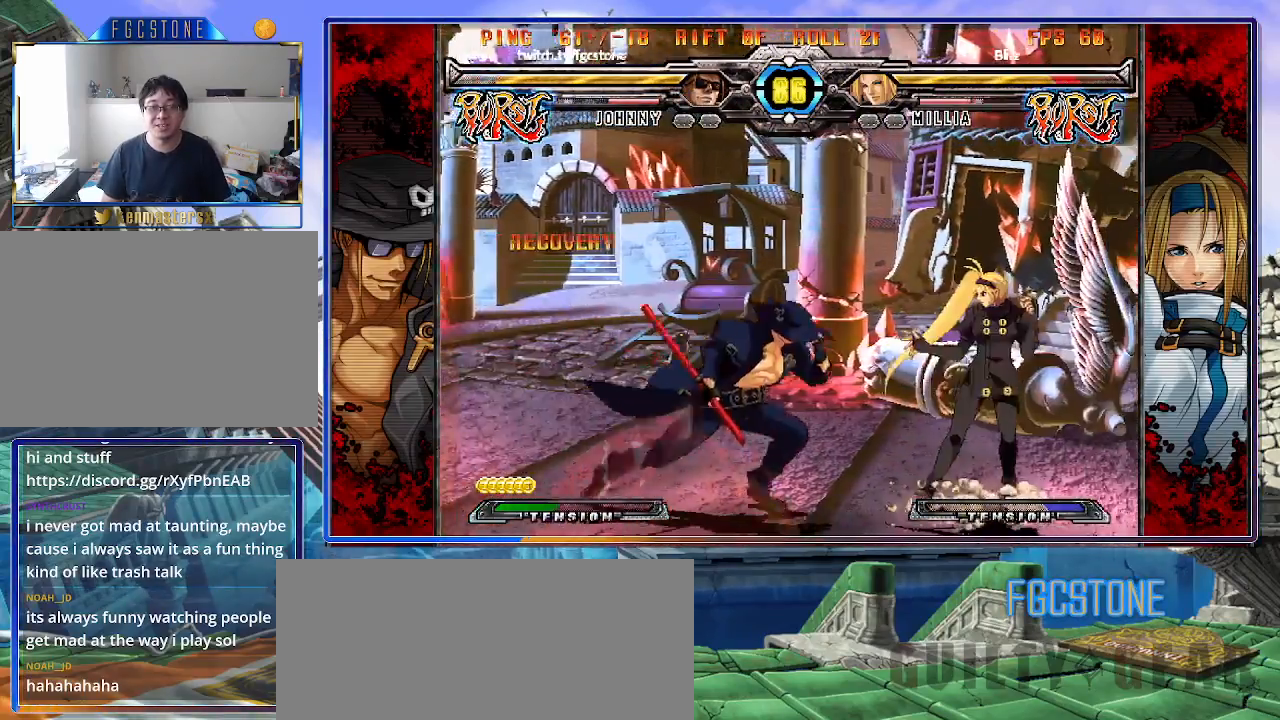
{"buttons": [], "left_stick": "left", "events": [[67, "K", "down"], [150, "K", "up"], [217, "HS", "down"], [300, "HS", "up"], [367, "HS", "down"], [467, "HS", "up"]]}